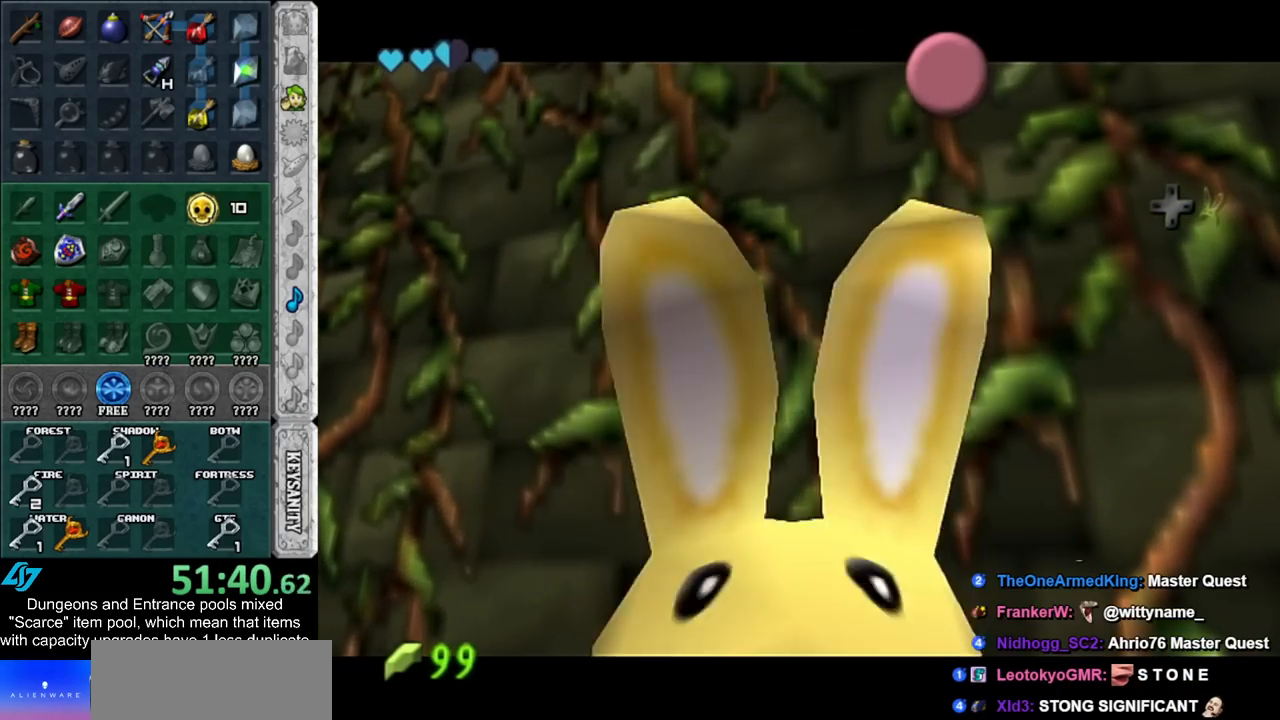
Gameplay with a controller (Nintendo layout); each line is a JSON object with the inputs held at the frame after it. "events" lists button and stick changes between this image and that frame as [ms after this image, input, new state], when the widget could be followed in between. Not read: L2 L3 R3.
{"buttons": [], "left_stick": "down-left", "right_stick": "center", "events": [[50, "A", "down"], [50, "B", "down"], [100, "A", "up"], [133, "B", "up"], [200, "A", "down"], [200, "B", "down"], [283, "A", "up"], [283, "B", "up"], [367, "A", "down"], [367, "B", "down"], [417, "B", "up"], [450, "A", "up"]]}
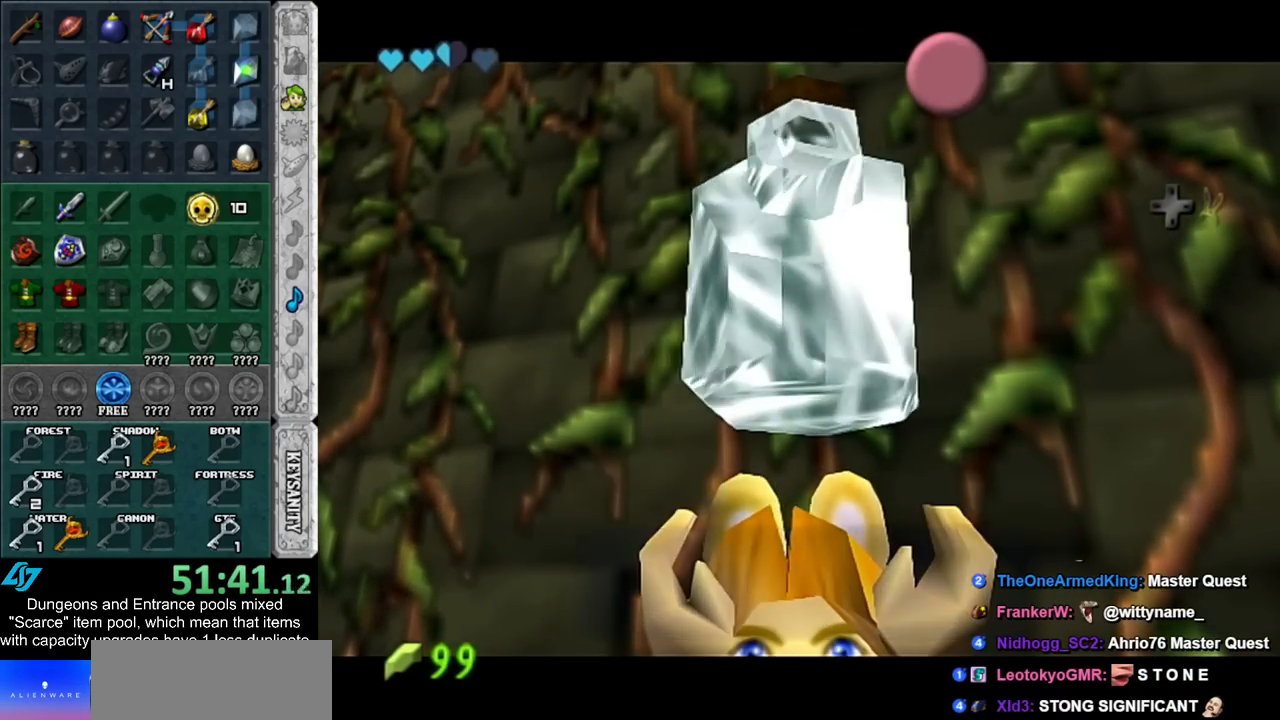
{"buttons": ["A"], "left_stick": "down-left", "right_stick": "center", "events": [[17, "A", "down"], [50, "B", "down"], [83, "A", "up"], [83, "B", "up"], [133, "A", "down"], [133, "B", "down"], [233, "A", "up"], [233, "B", "up"], [450, "A", "down"]]}
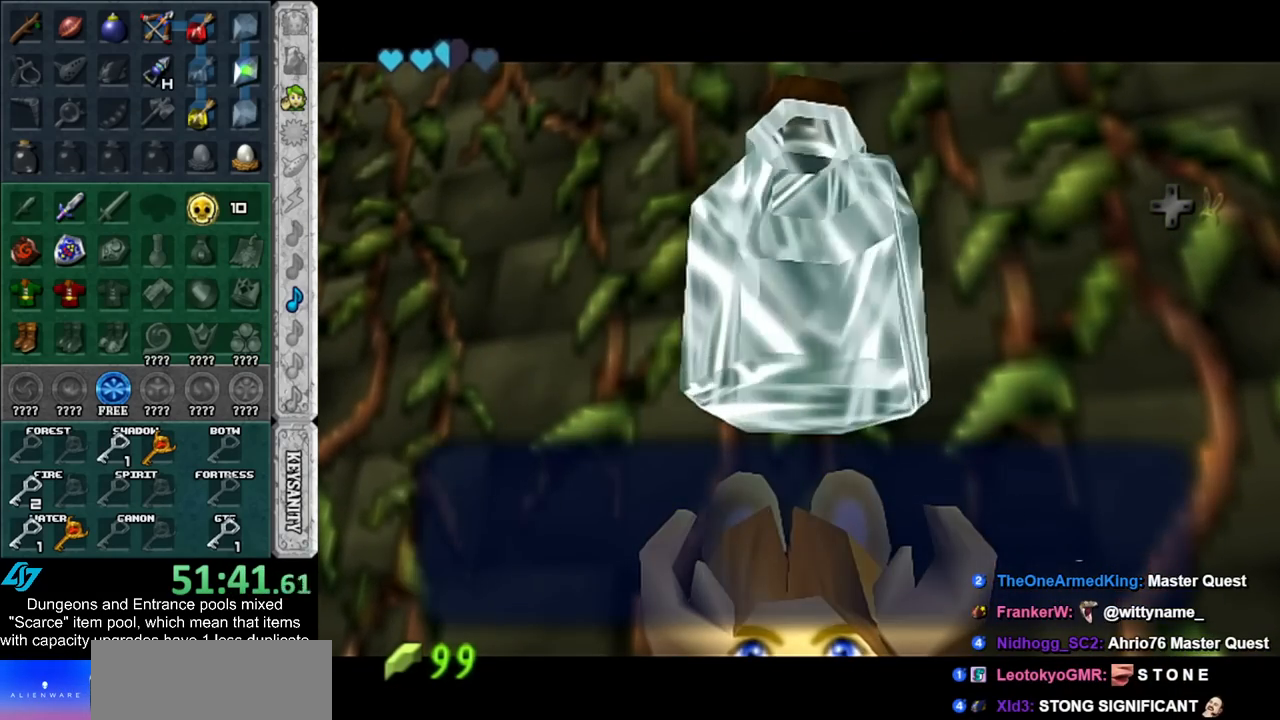
{"buttons": [], "left_stick": "down-left", "right_stick": "center", "events": [[50, "A", "up"]]}
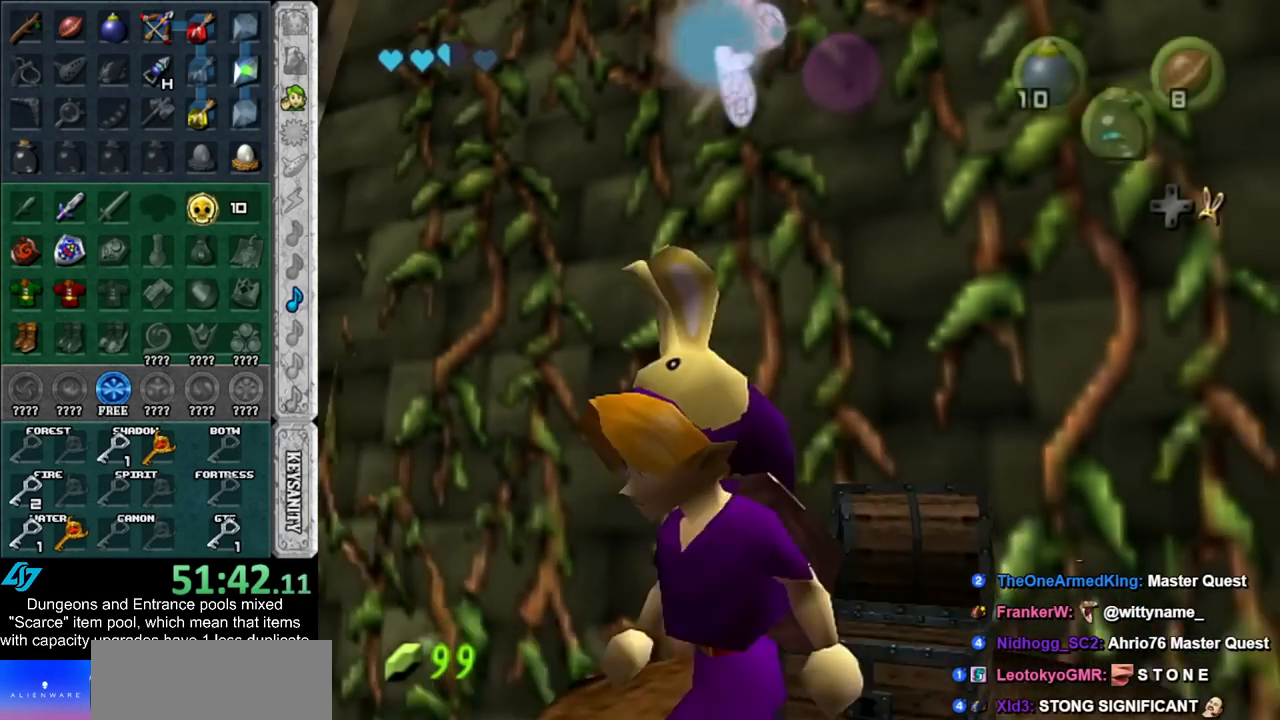
{"buttons": [], "left_stick": "left", "right_stick": "center", "events": [[100, "left_stick", "left"]]}
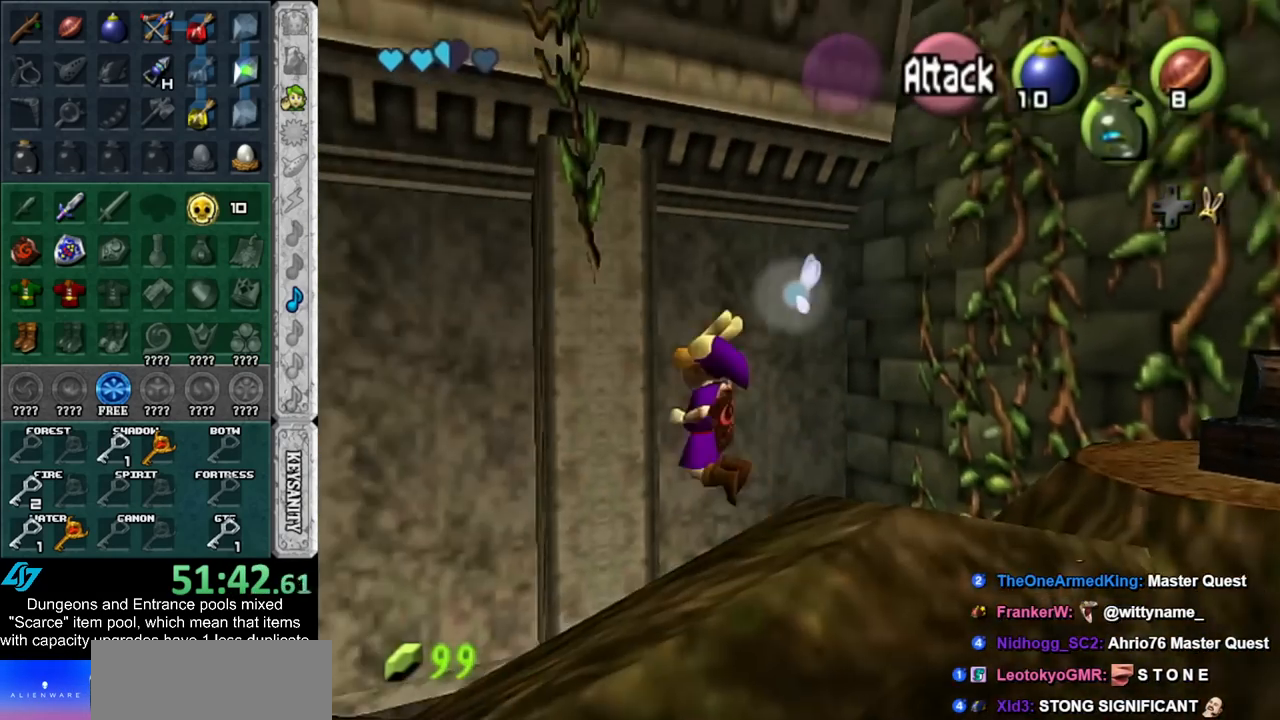
{"buttons": [], "left_stick": "down-right", "right_stick": "center", "events": [[83, "left_stick", "center"], [167, "left_stick", "down-right"]]}
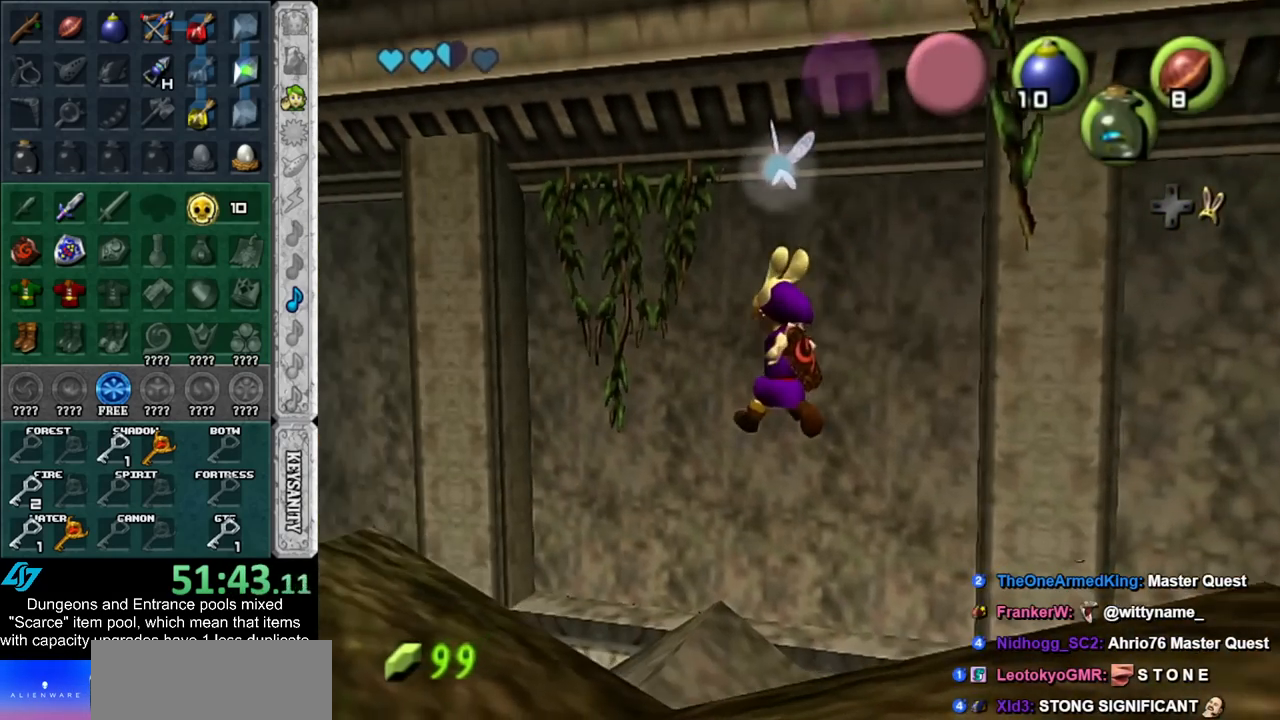
{"buttons": [], "left_stick": "up-left", "right_stick": "center", "events": [[167, "left_stick", "up-left"]]}
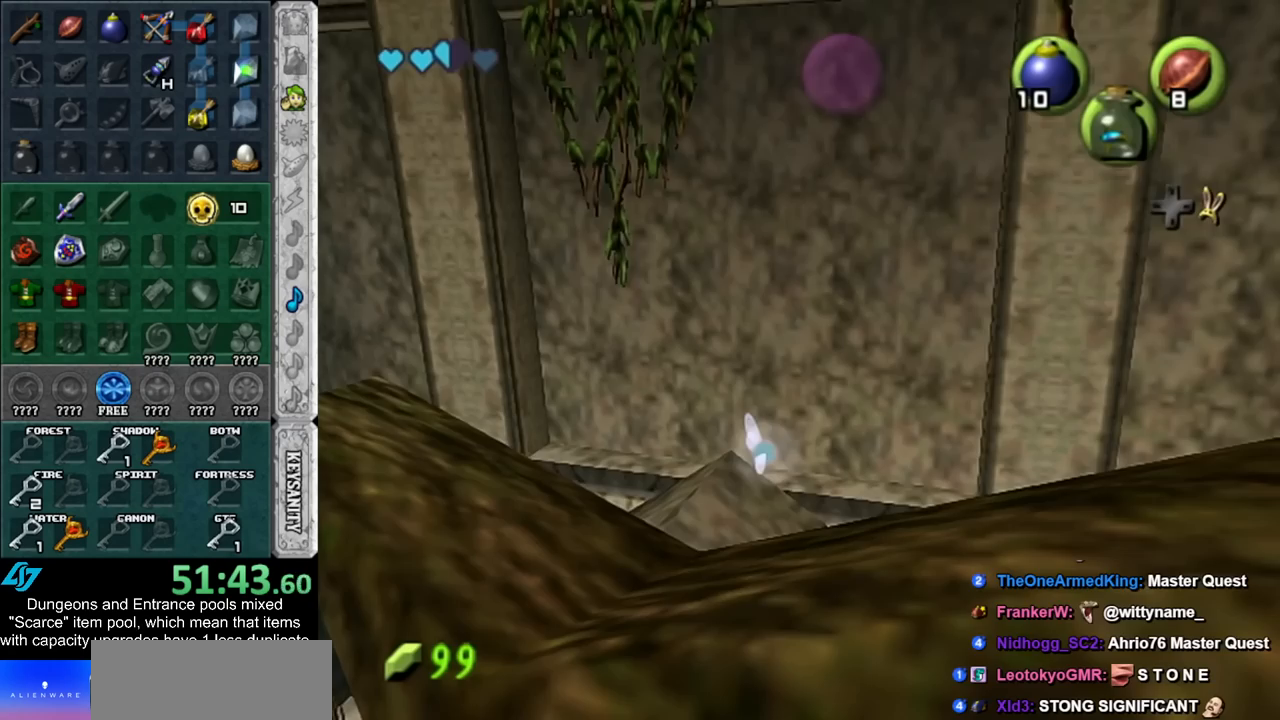
{"buttons": [], "left_stick": "up", "right_stick": "center", "events": [[167, "left_stick", "up"]]}
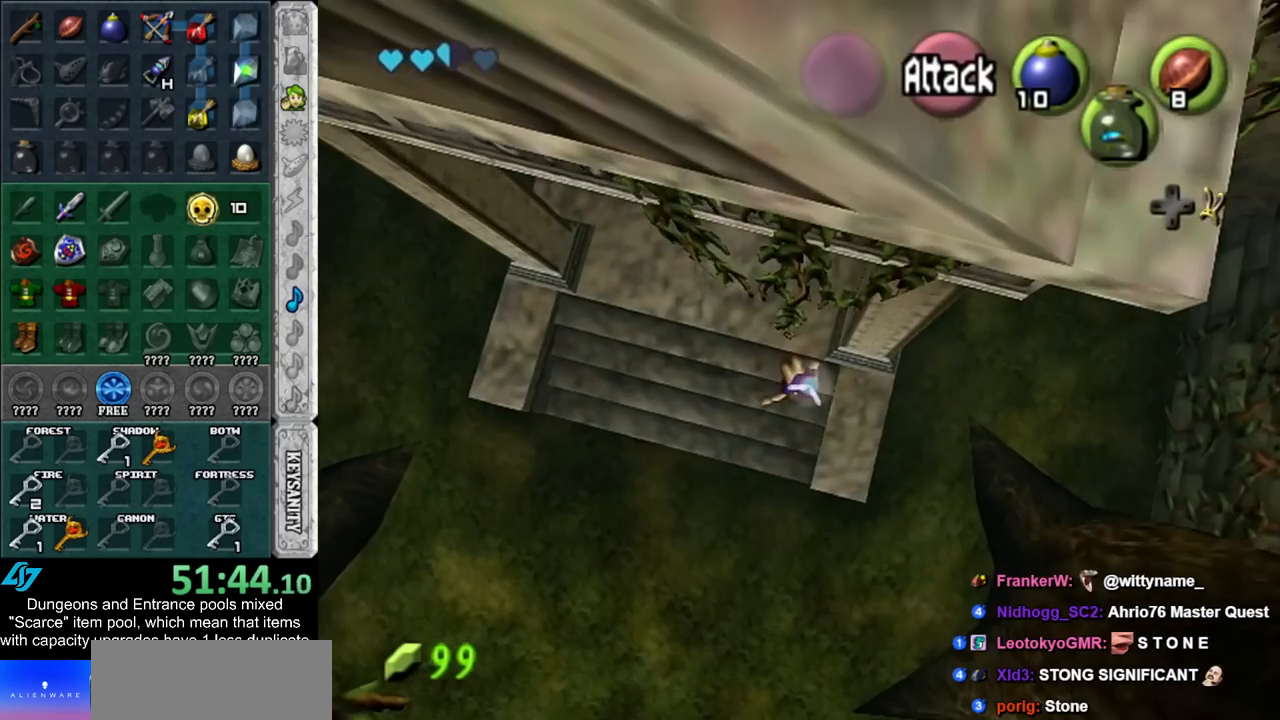
{"buttons": [], "left_stick": "up", "right_stick": "center", "events": []}
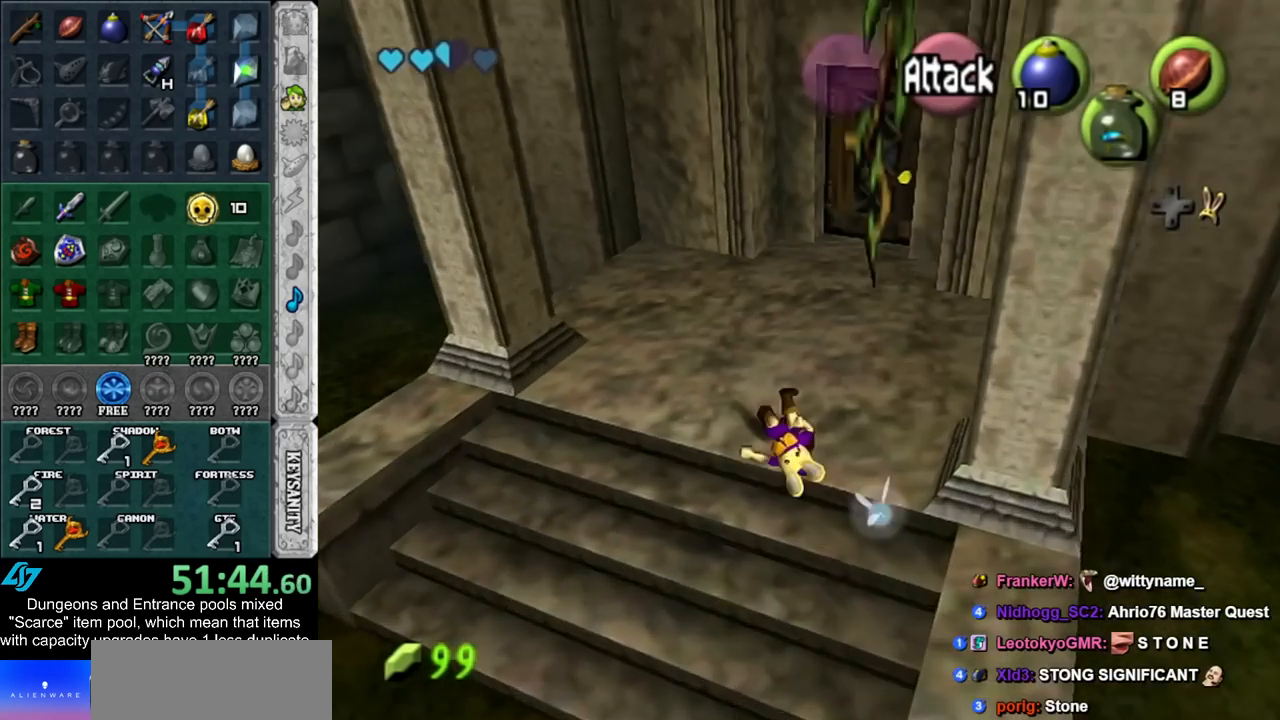
{"buttons": [], "left_stick": "up-right", "right_stick": "center", "events": [[233, "left_stick", "up-right"]]}
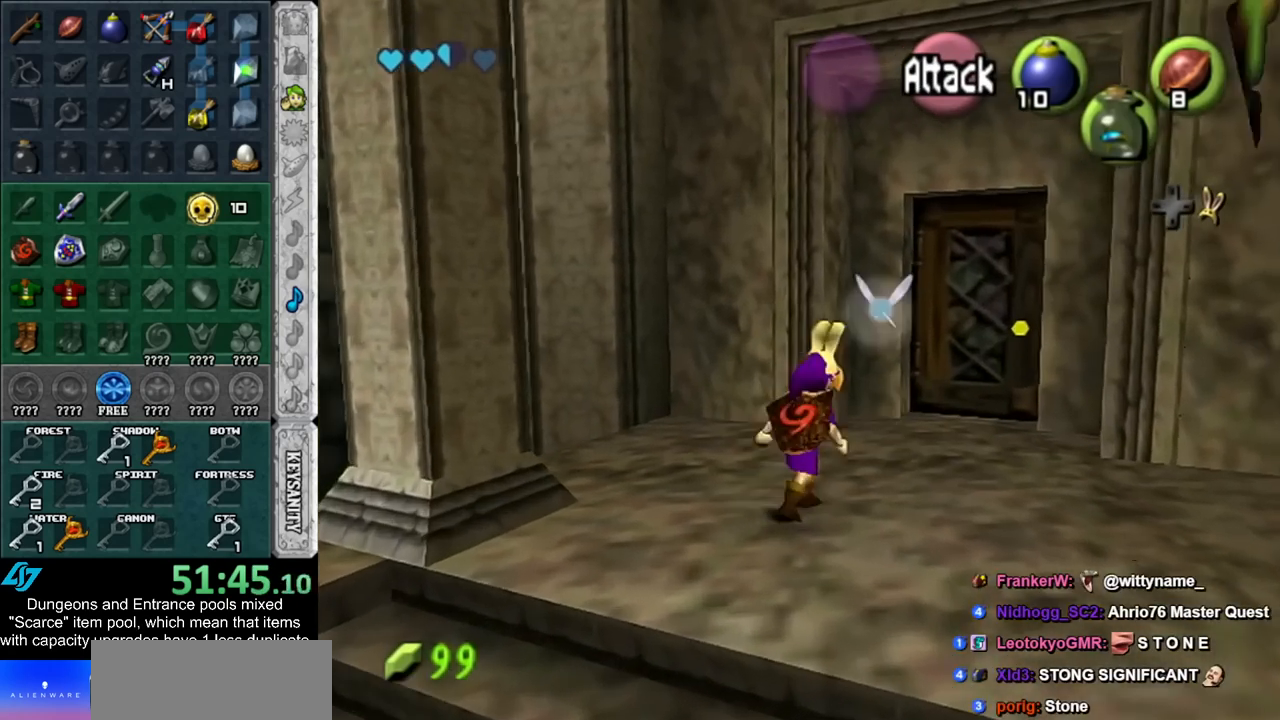
{"buttons": ["A"], "left_stick": "center", "right_stick": "center", "events": [[117, "left_stick", "up"], [350, "A", "down"], [350, "left_stick", "center"], [417, "A", "up"], [483, "A", "down"]]}
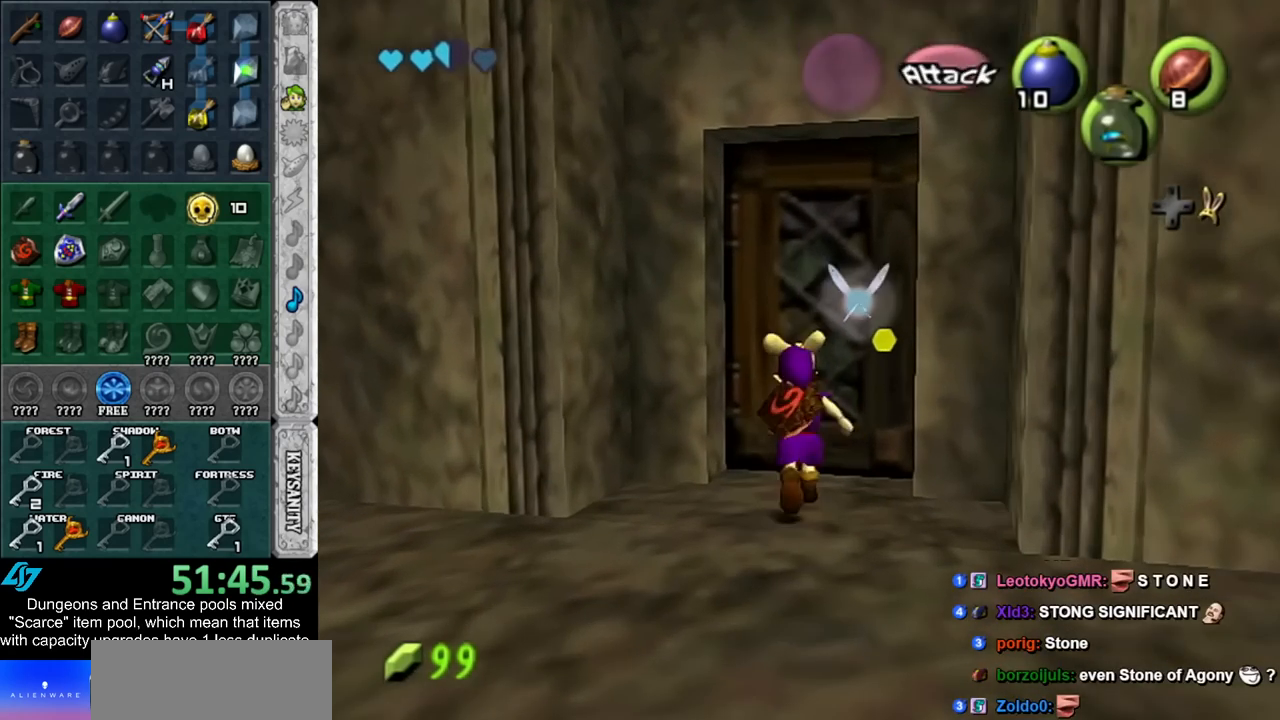
{"buttons": [], "left_stick": "up", "right_stick": "center", "events": [[83, "A", "up"], [133, "A", "down"], [167, "A", "up"], [200, "left_stick", "up"]]}
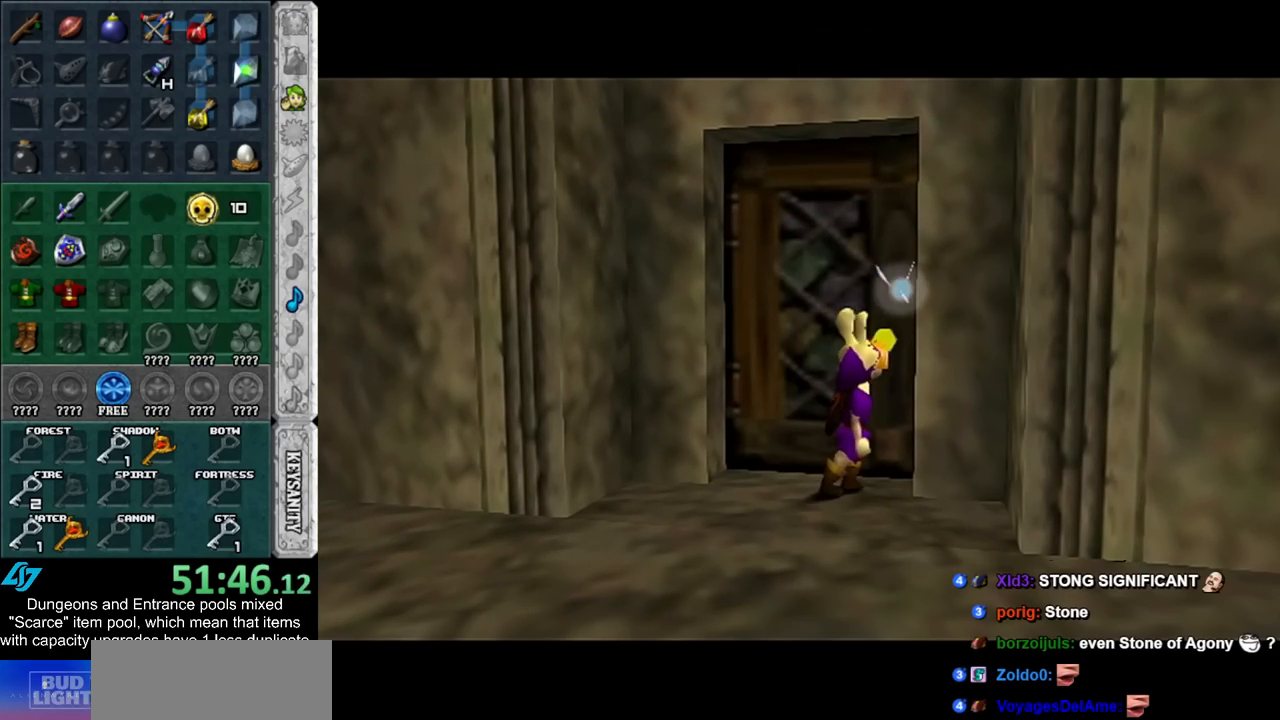
{"buttons": [], "left_stick": "up", "right_stick": "center", "events": []}
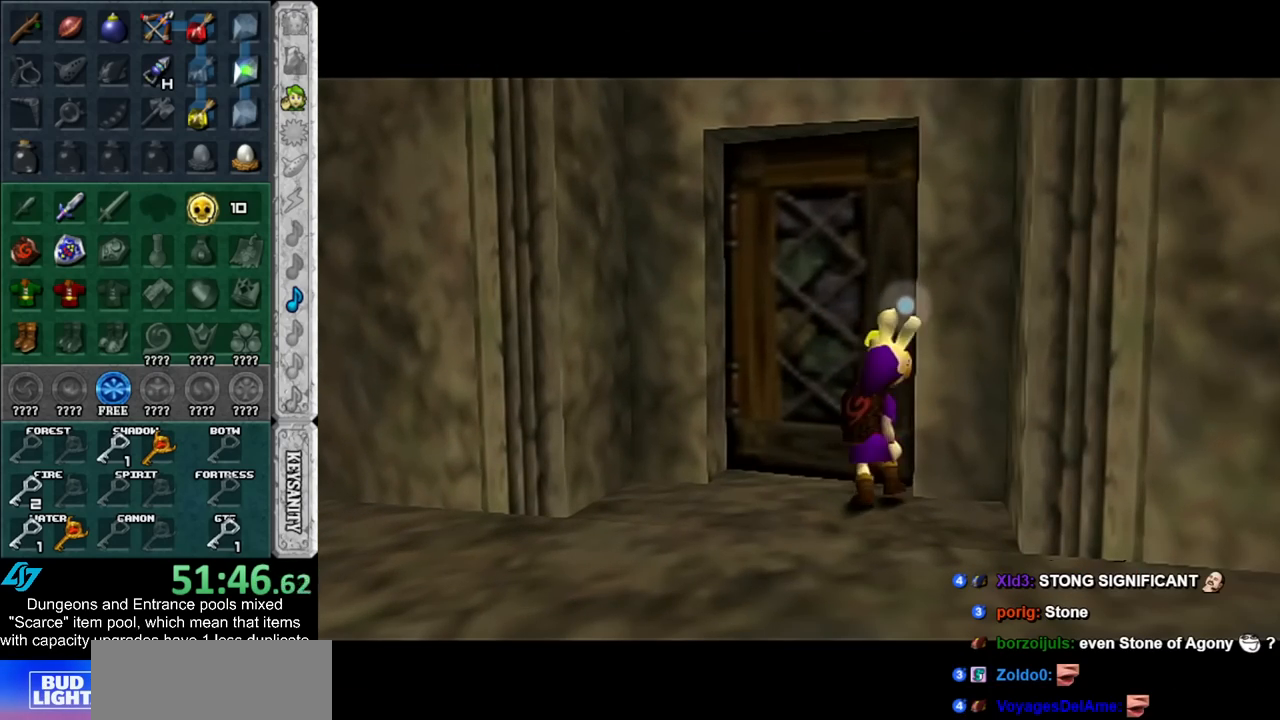
{"buttons": [], "left_stick": "up", "right_stick": "center", "events": []}
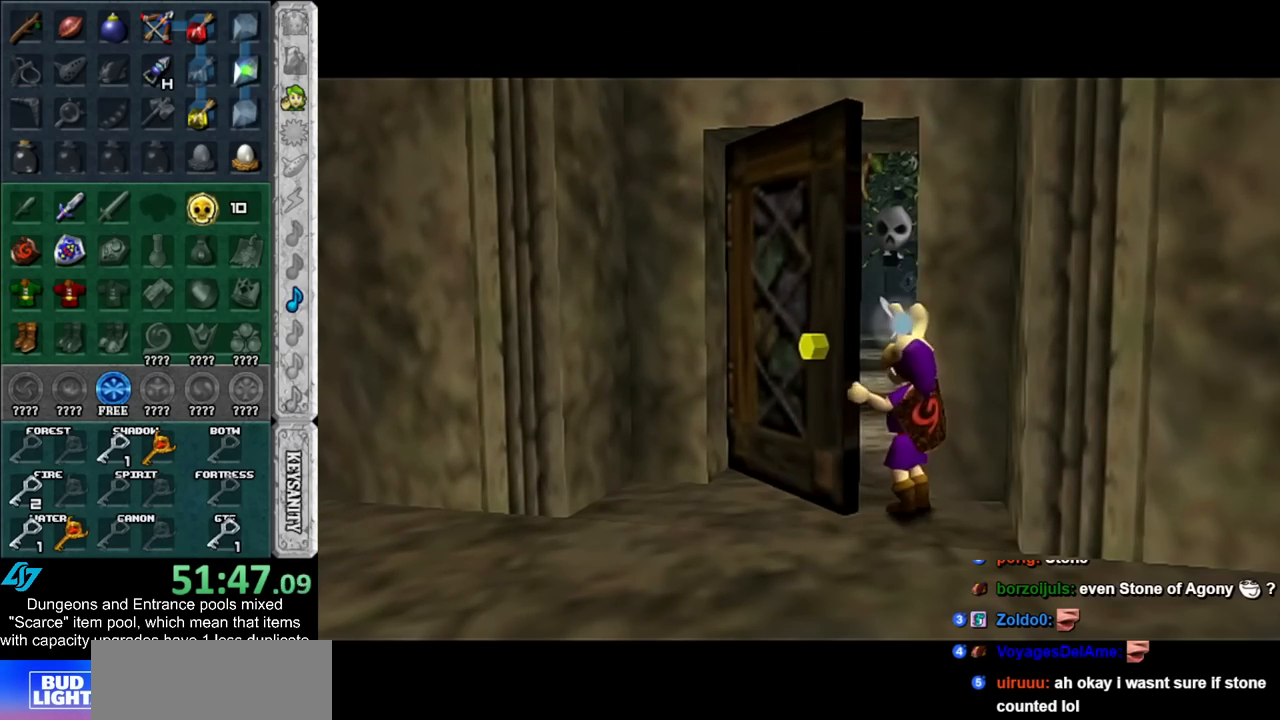
{"buttons": [], "left_stick": "up", "right_stick": "center", "events": []}
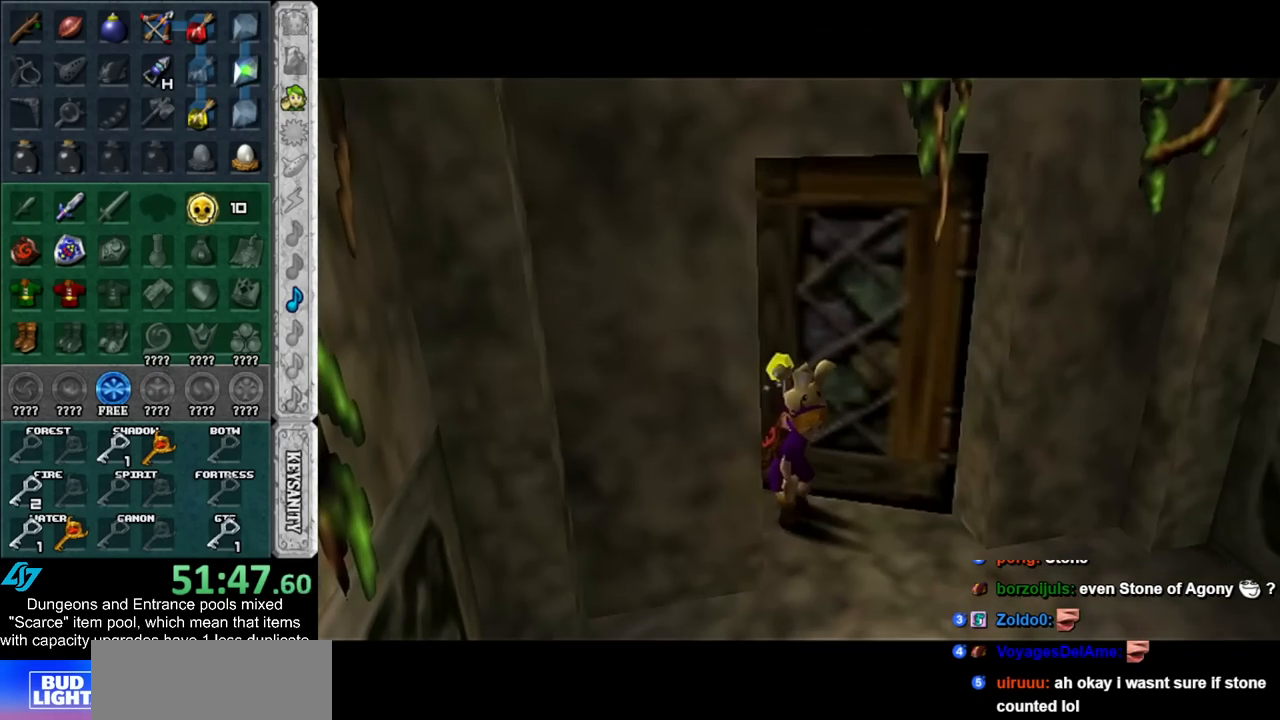
{"buttons": [], "left_stick": "up", "right_stick": "center", "events": []}
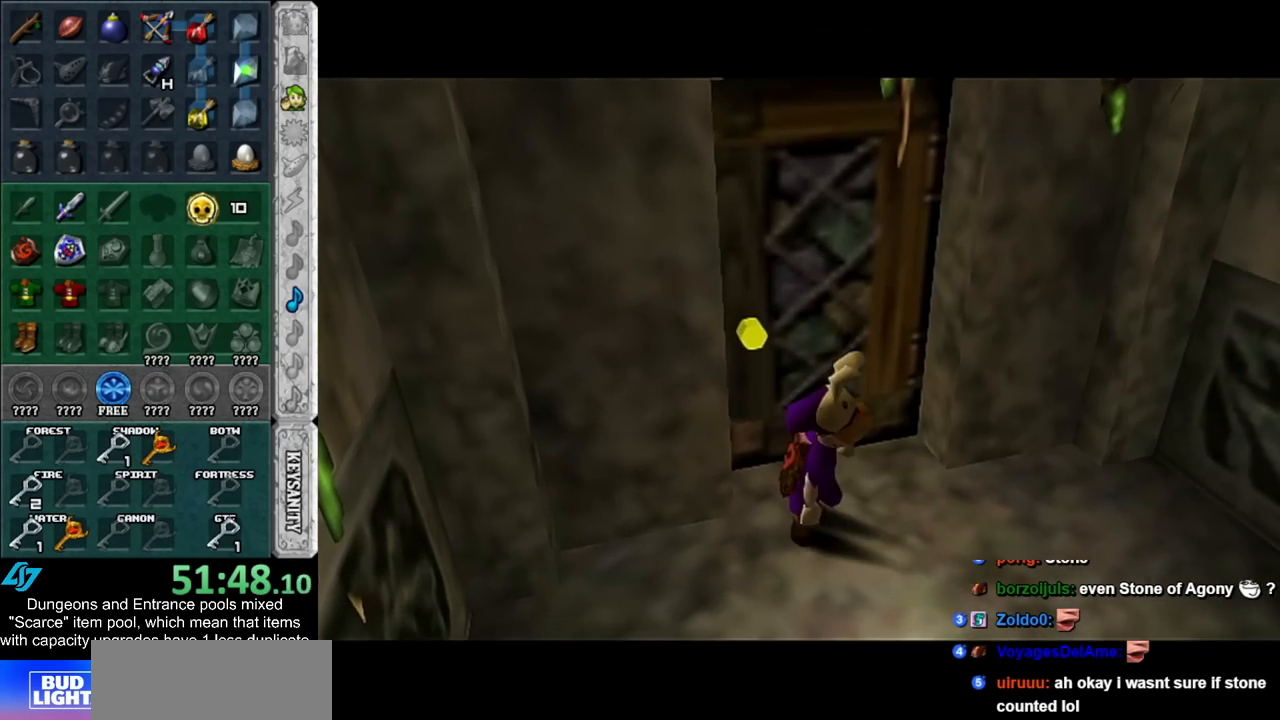
{"buttons": [], "left_stick": "up", "right_stick": "center", "events": []}
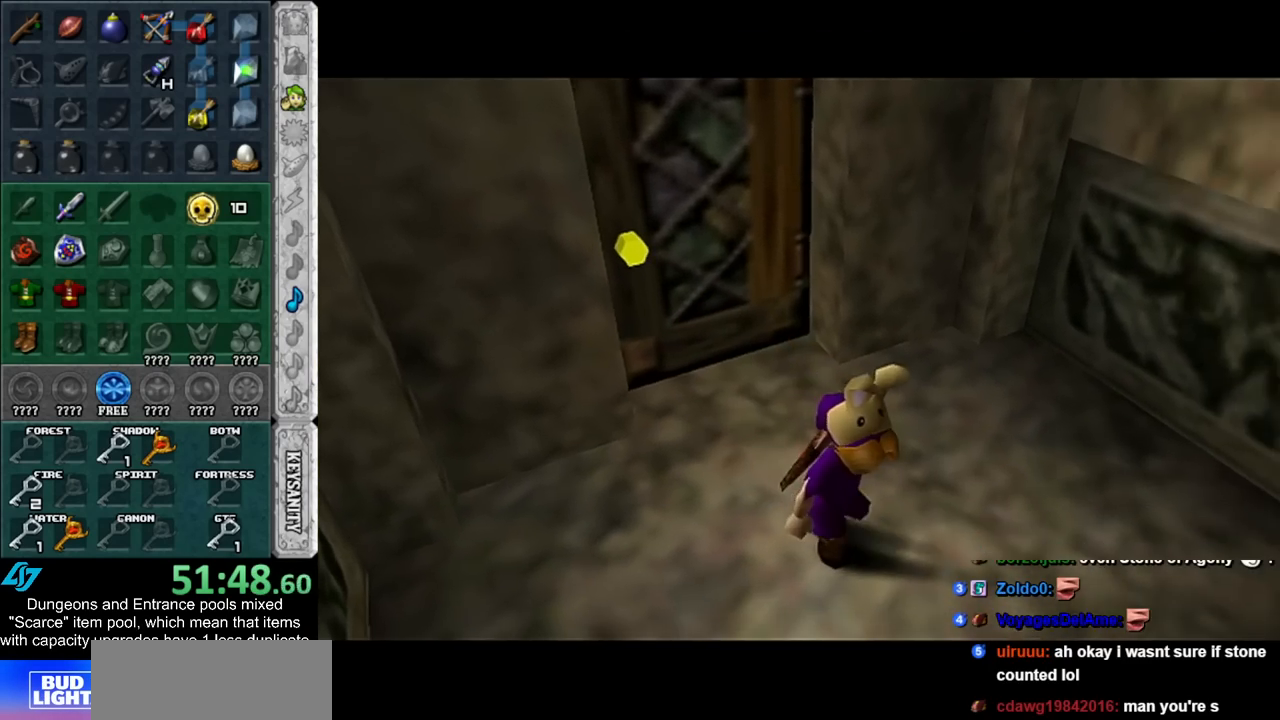
{"buttons": [], "left_stick": "up", "right_stick": "center", "events": []}
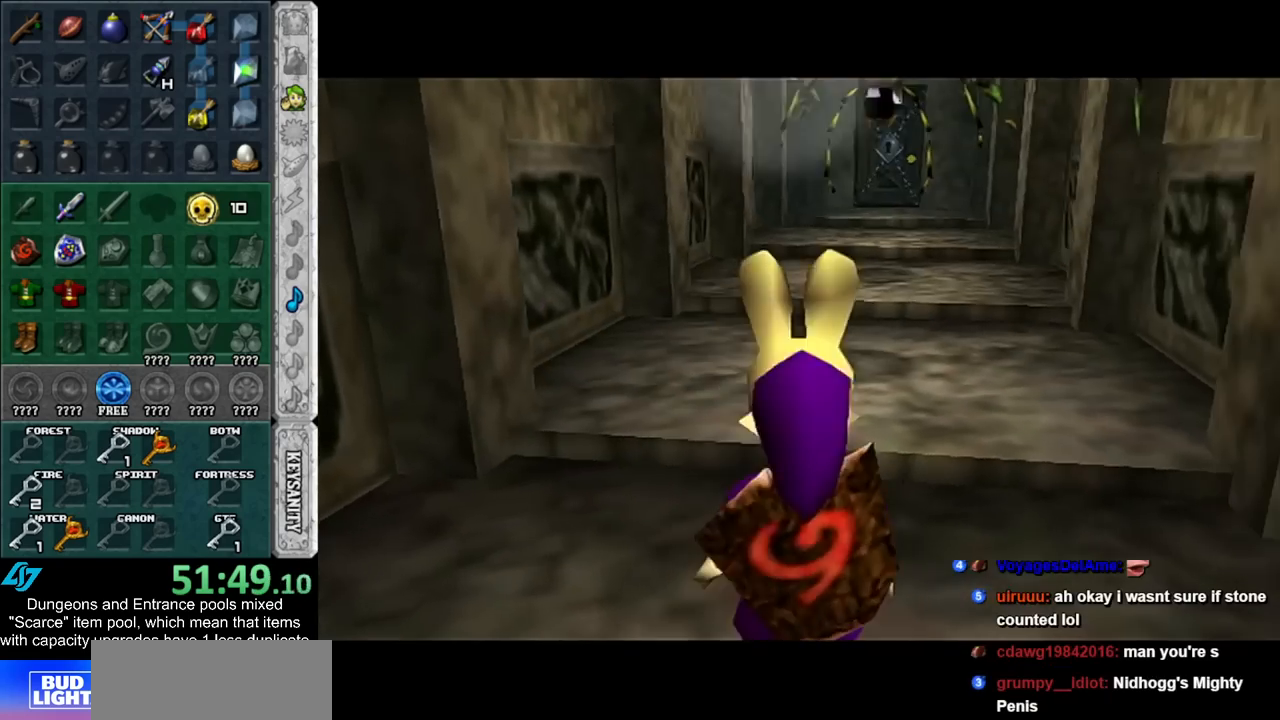
{"buttons": [], "left_stick": "up", "right_stick": "center", "events": [[133, "X", "down"], [267, "X", "up"]]}
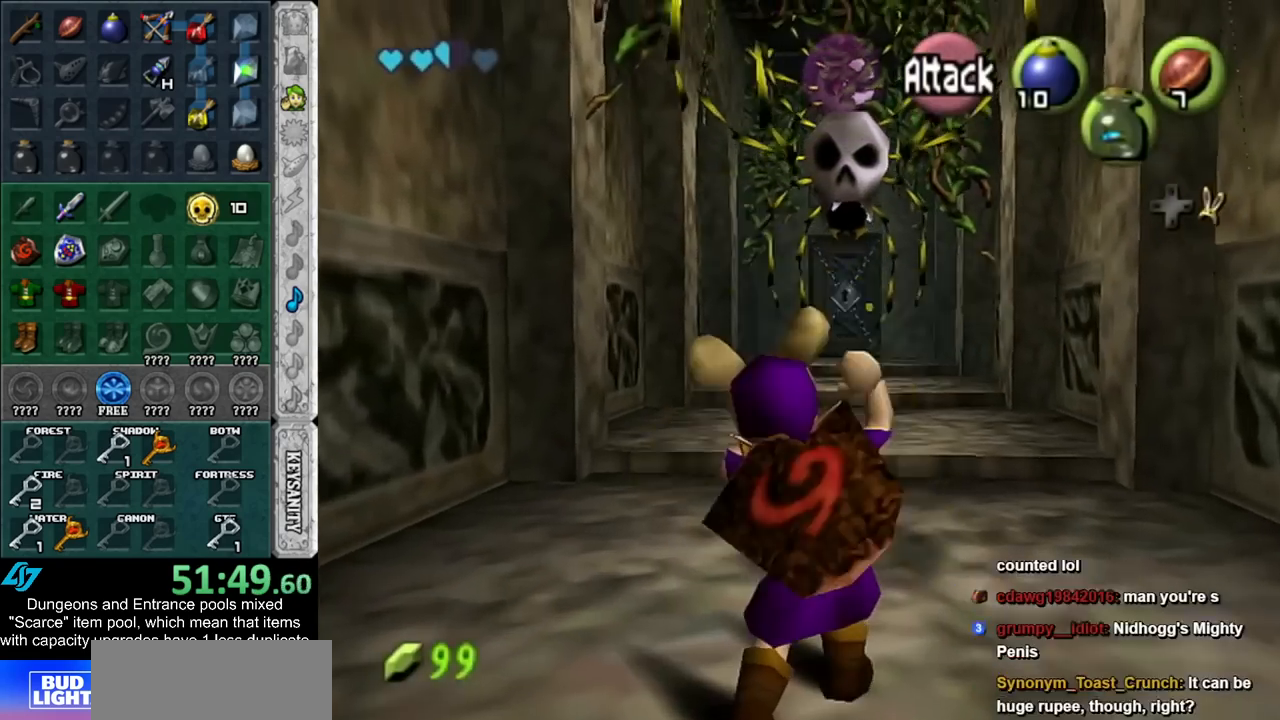
{"buttons": ["Y"], "left_stick": "up", "right_stick": "center", "events": [[383, "Y", "down"]]}
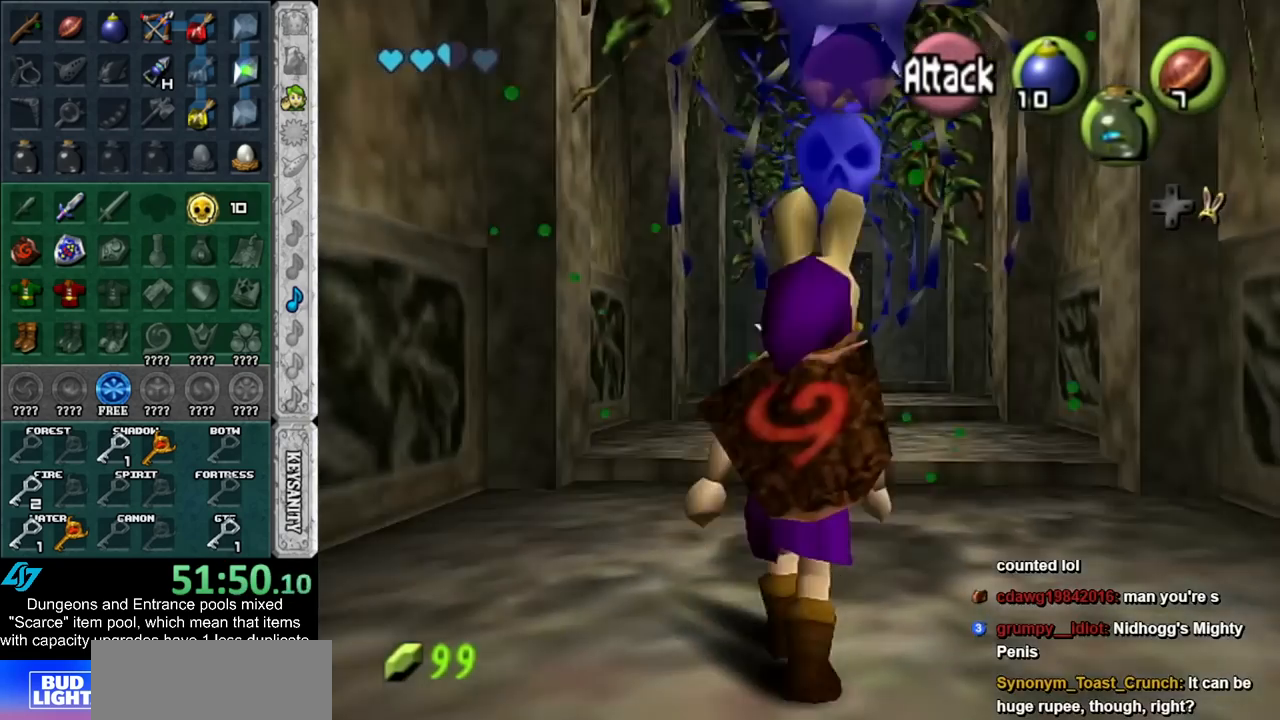
{"buttons": [], "left_stick": "up", "right_stick": "center", "events": [[17, "Y", "up"]]}
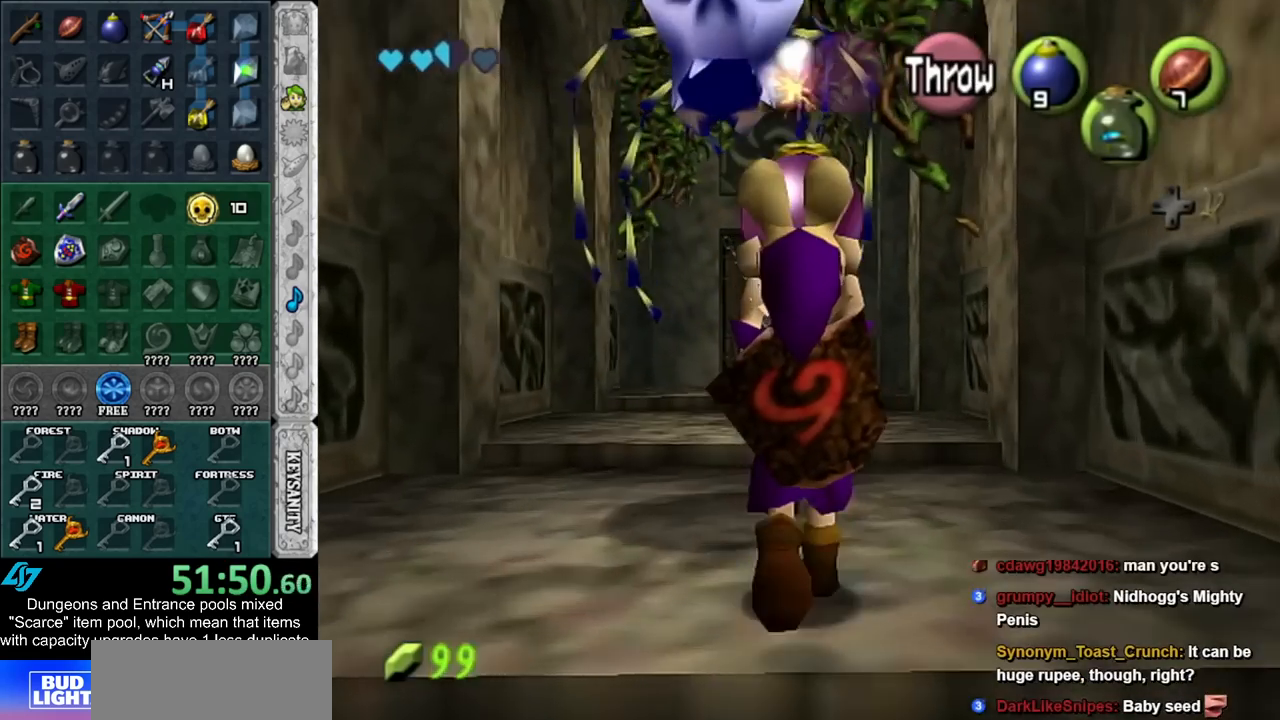
{"buttons": [], "left_stick": "up", "right_stick": "center", "events": []}
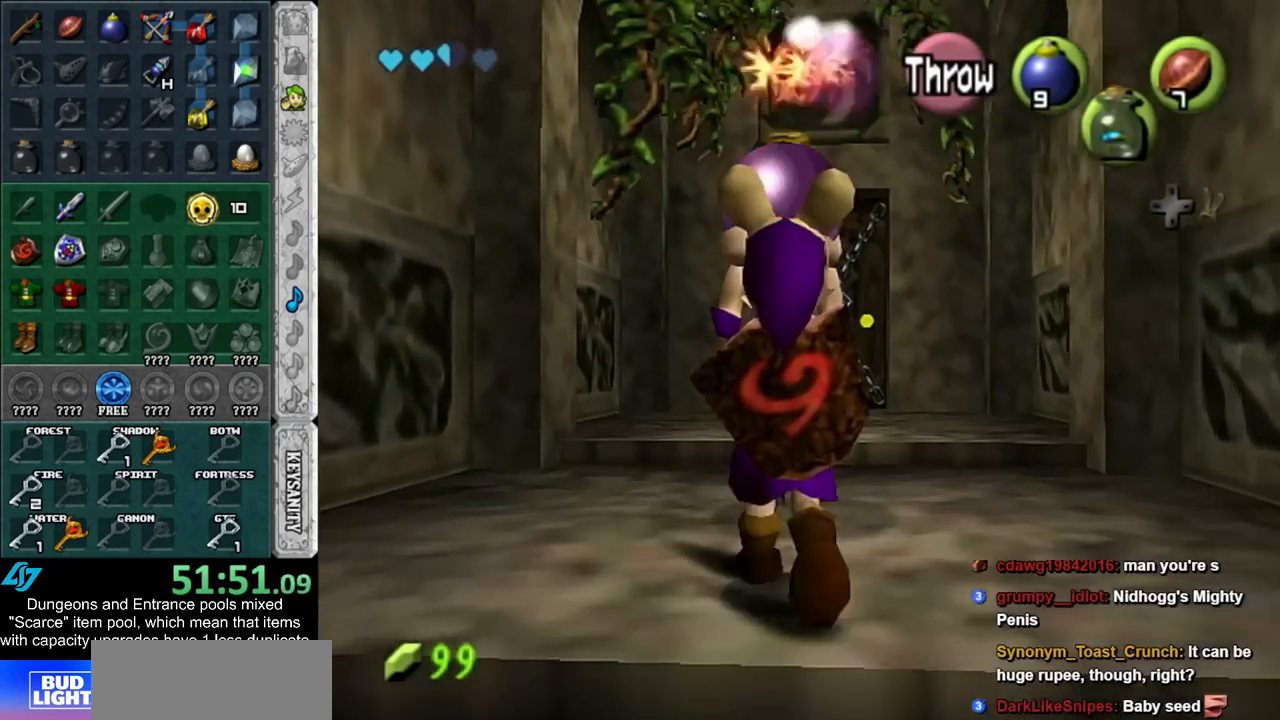
{"buttons": [], "left_stick": "center", "right_stick": "center", "events": [[133, "left_stick", "center"]]}
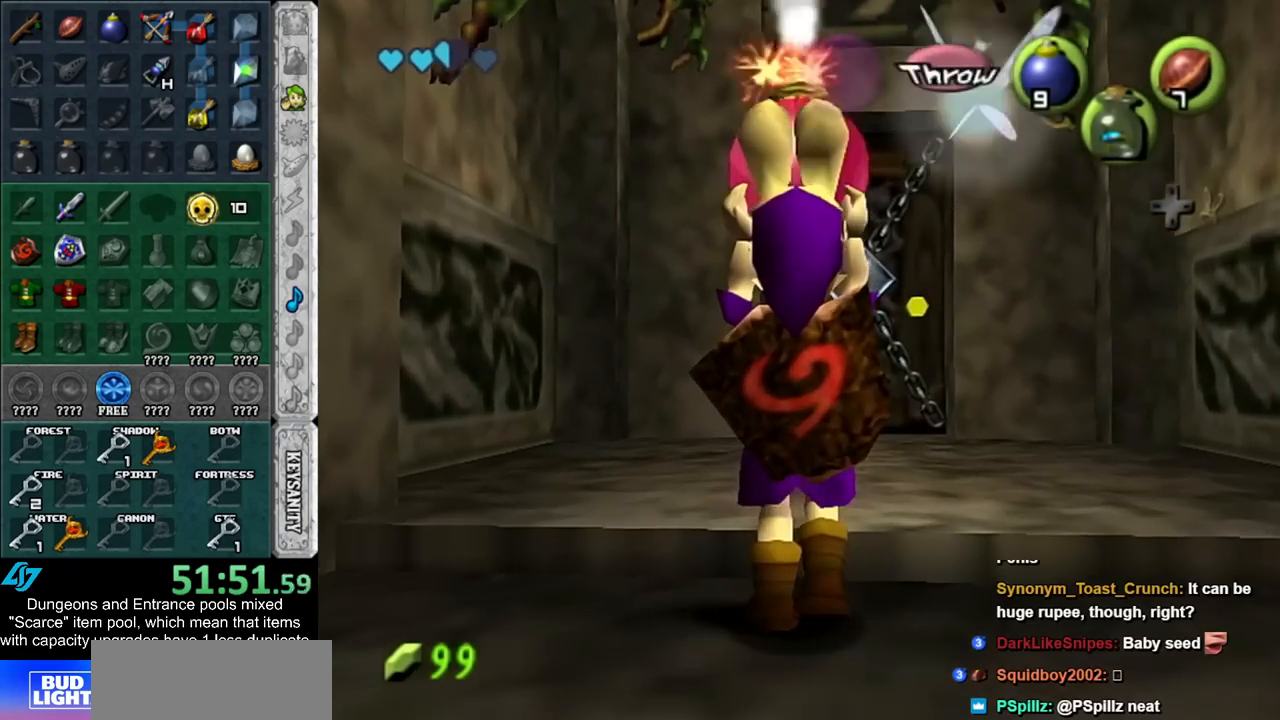
{"buttons": [], "left_stick": "center", "right_stick": "center", "events": [[50, "left_stick", "up"], [383, "left_stick", "center"]]}
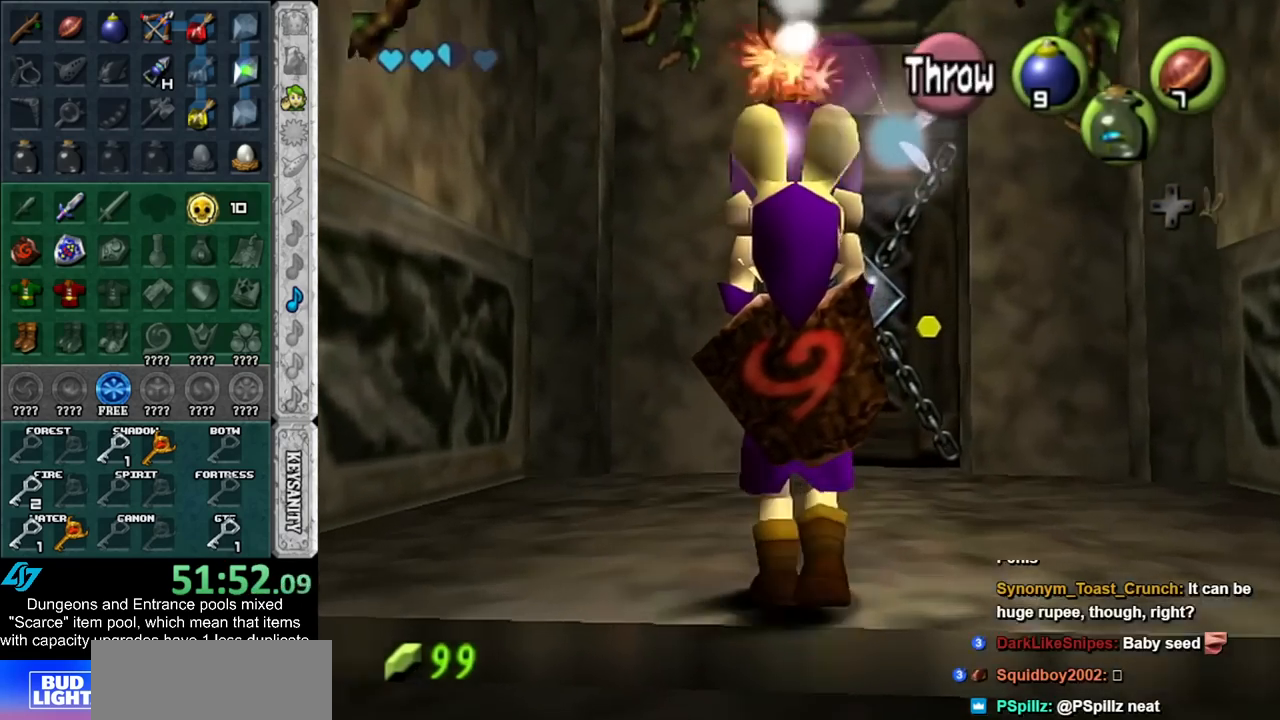
{"buttons": [], "left_stick": "center", "right_stick": "center", "events": []}
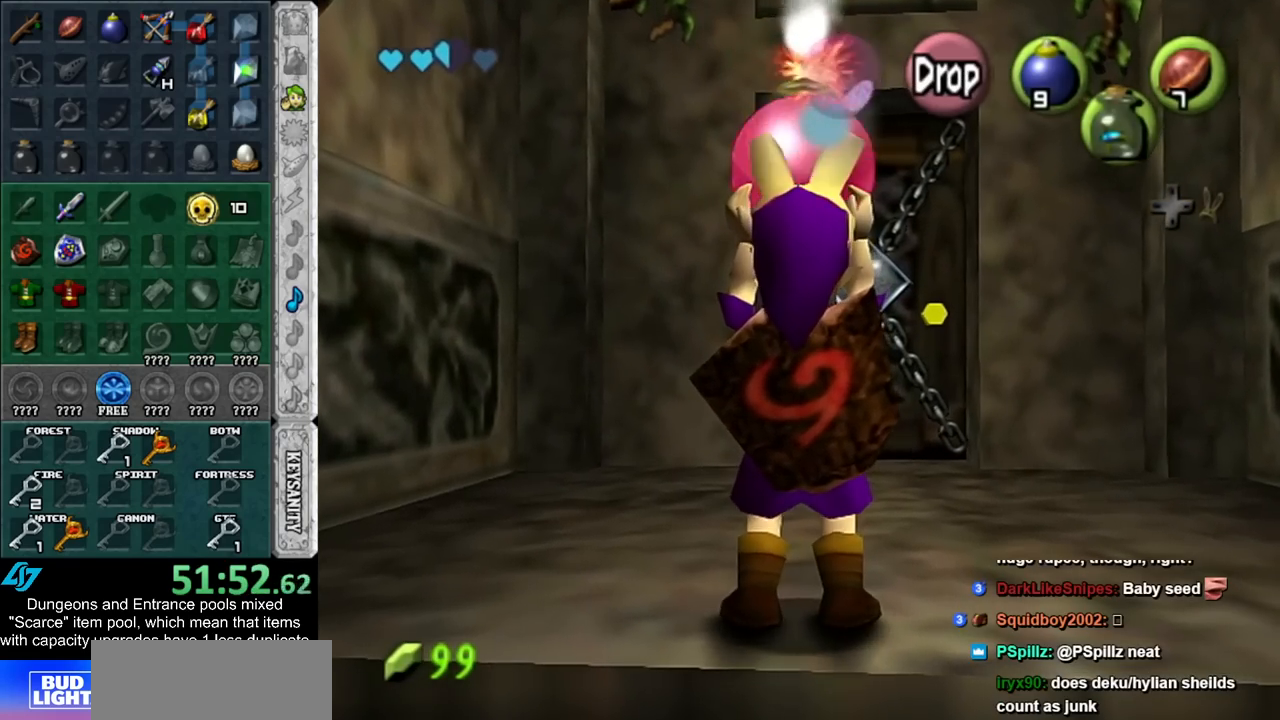
{"buttons": ["A"], "left_stick": "up", "right_stick": "center", "events": [[117, "left_stick", "up"], [333, "A", "down"]]}
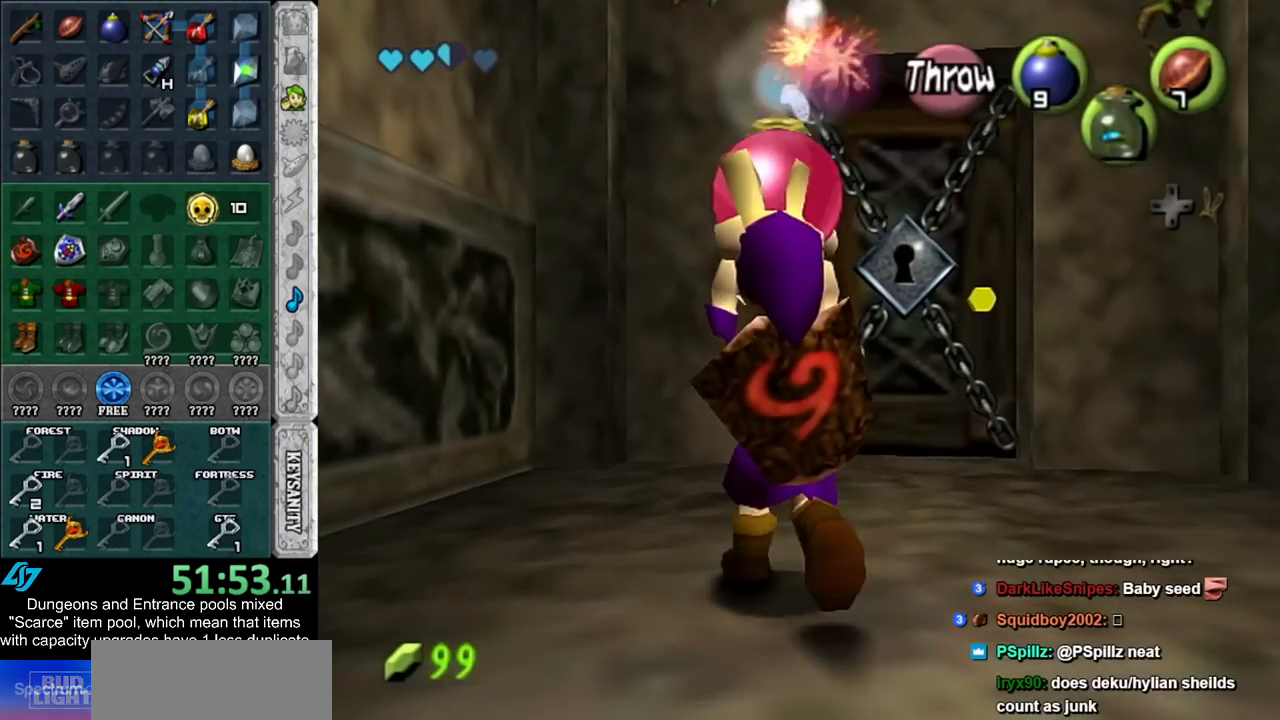
{"buttons": ["L1"], "left_stick": "down-right", "right_stick": "center", "events": [[50, "A", "up"], [83, "L1", "down"], [83, "left_stick", "center"], [267, "left_stick", "down-right"]]}
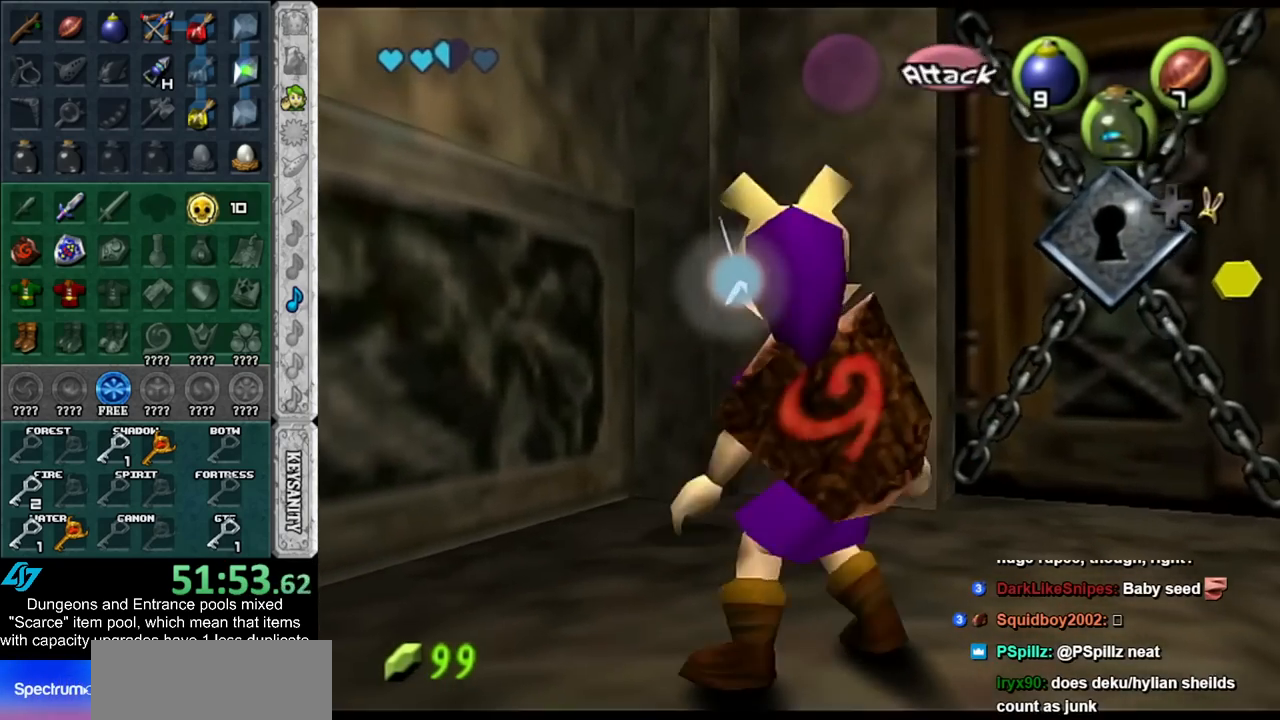
{"buttons": ["L1"], "left_stick": "center", "right_stick": "center", "events": [[450, "left_stick", "center"]]}
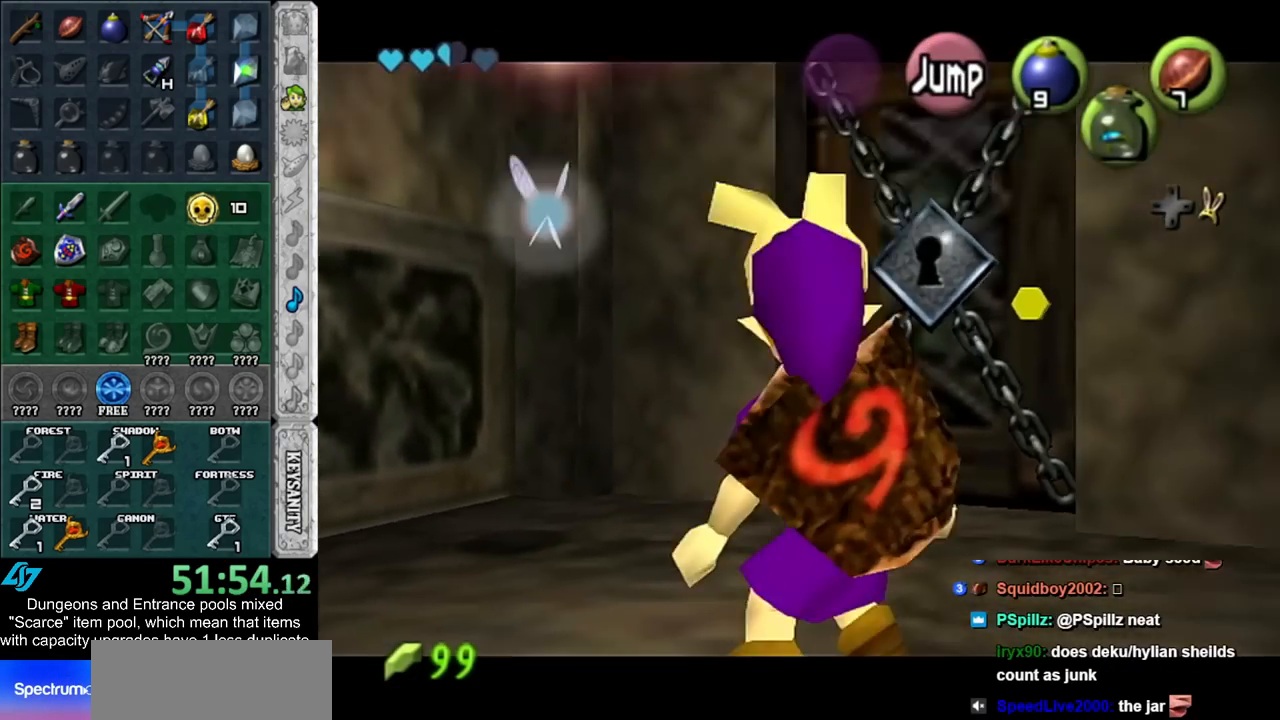
{"buttons": [], "left_stick": "center", "right_stick": "up", "events": [[167, "L1", "up"], [317, "left_stick", "up"], [483, "left_stick", "center"], [483, "right_stick", "up"]]}
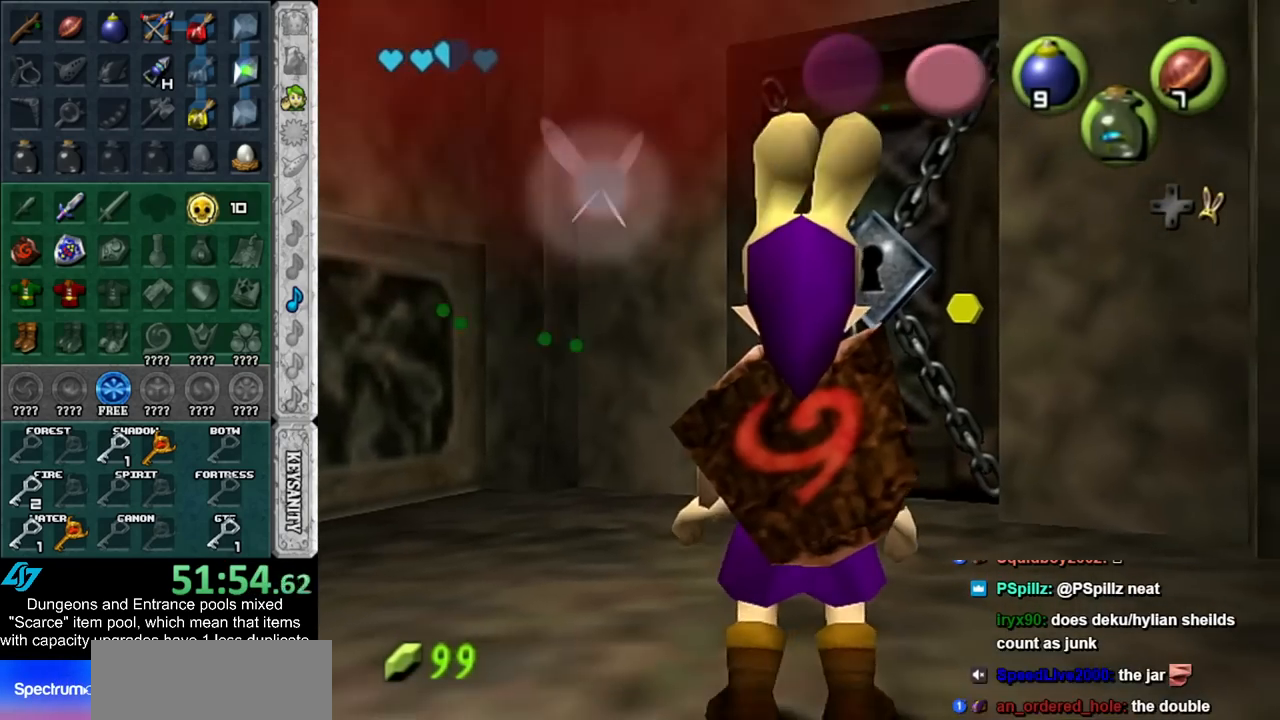
{"buttons": [], "left_stick": "down", "right_stick": "center", "events": [[100, "right_stick", "center"], [133, "left_stick", "down"]]}
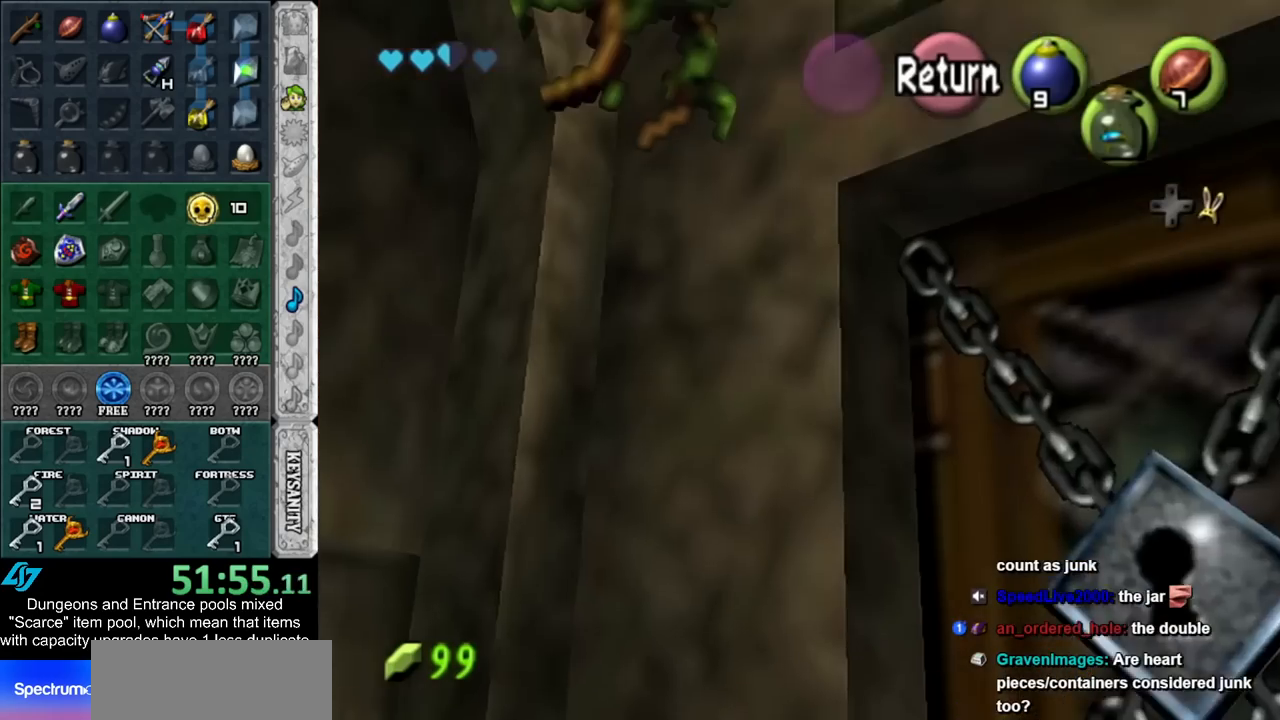
{"buttons": [], "left_stick": "down", "right_stick": "center", "events": []}
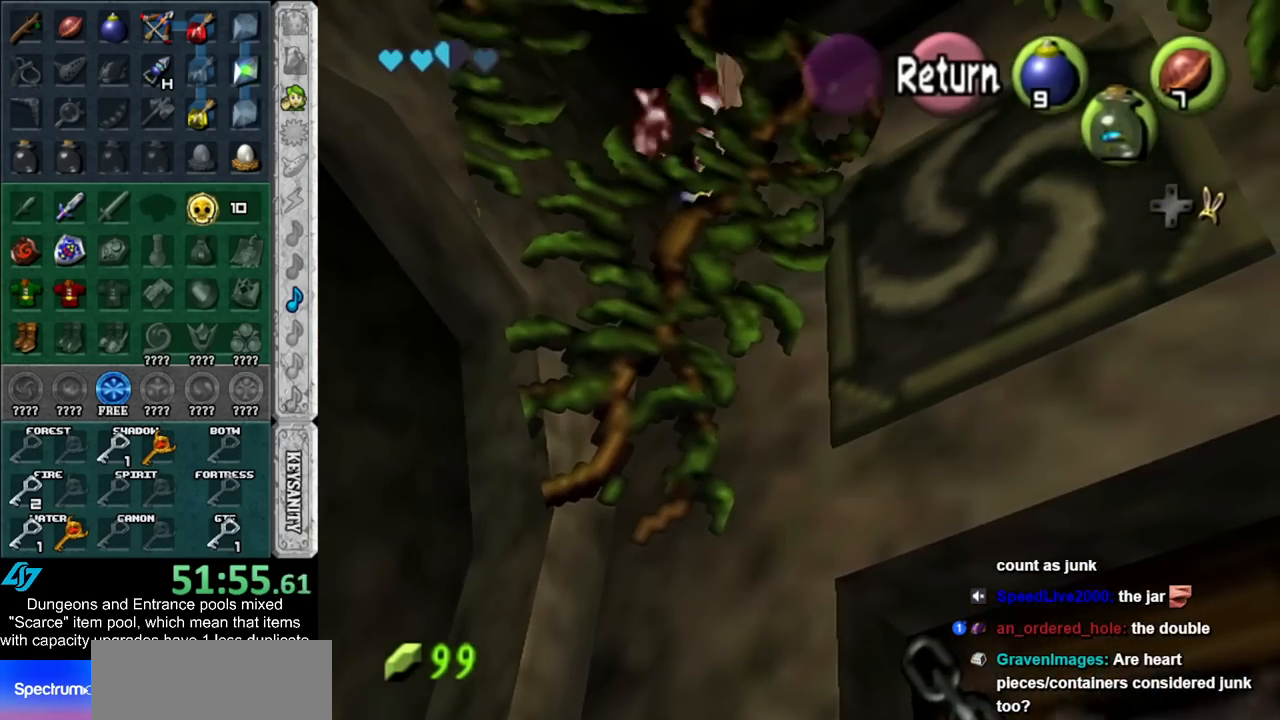
{"buttons": [], "left_stick": "down", "right_stick": "center", "events": []}